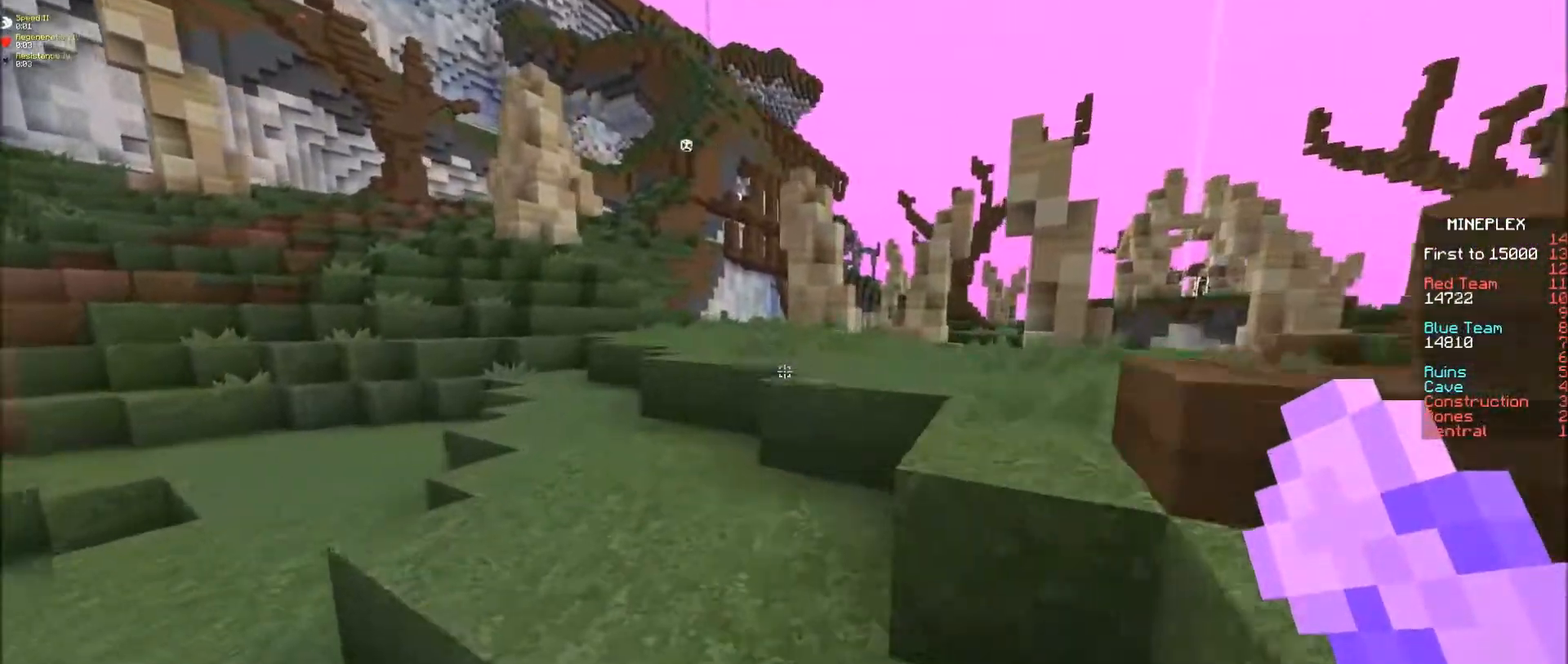
Gameplay with keyboard and mouse; each line is a JSON object with the keys and mouse buttons held at the frame after it. "events" lists presses ("down") and releases ("up") of "d", "e", "f", "s", "mouse_left" and "mouse_right" between this image and that frame as [ms after this image, input, new state], when the widget could be followed in between. "mouse_left", "mouse_right" = the "left", "right" buttons of the "mouse" list. No other keys are recorded. Fast repeated clicks can show as one long hold. Mouse movement is not recorded.
{"keys": ["e"], "mouse": [], "events": []}
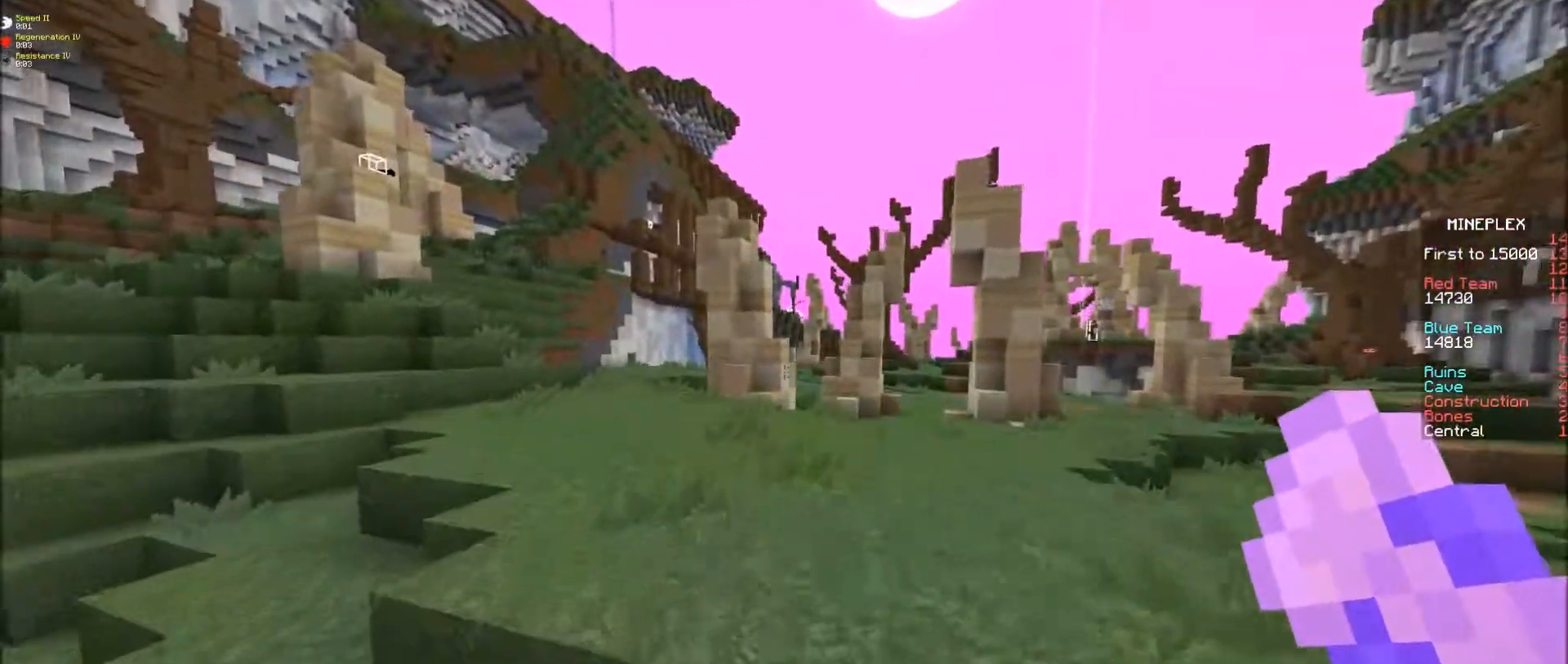
{"keys": ["e"], "mouse": [], "events": []}
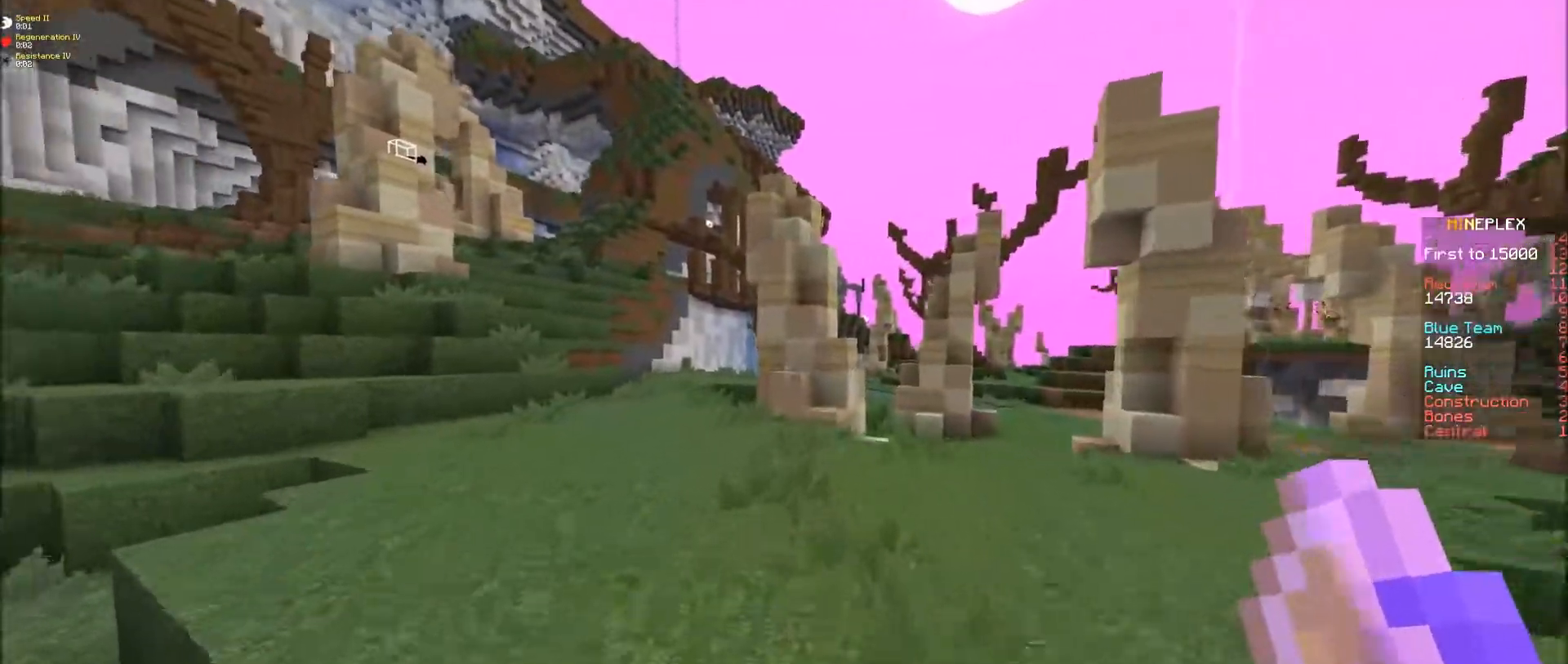
{"keys": ["e"], "mouse": [], "events": []}
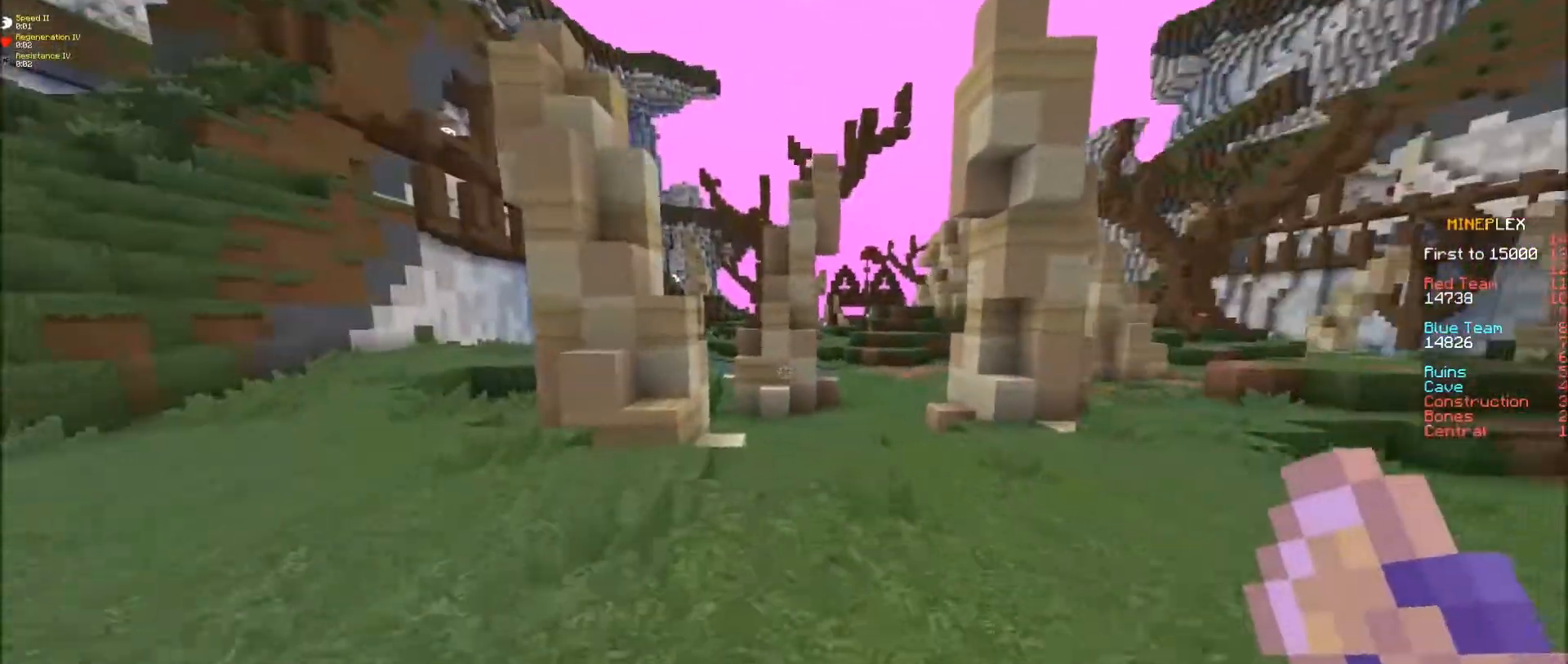
{"keys": ["e"], "mouse": [], "events": []}
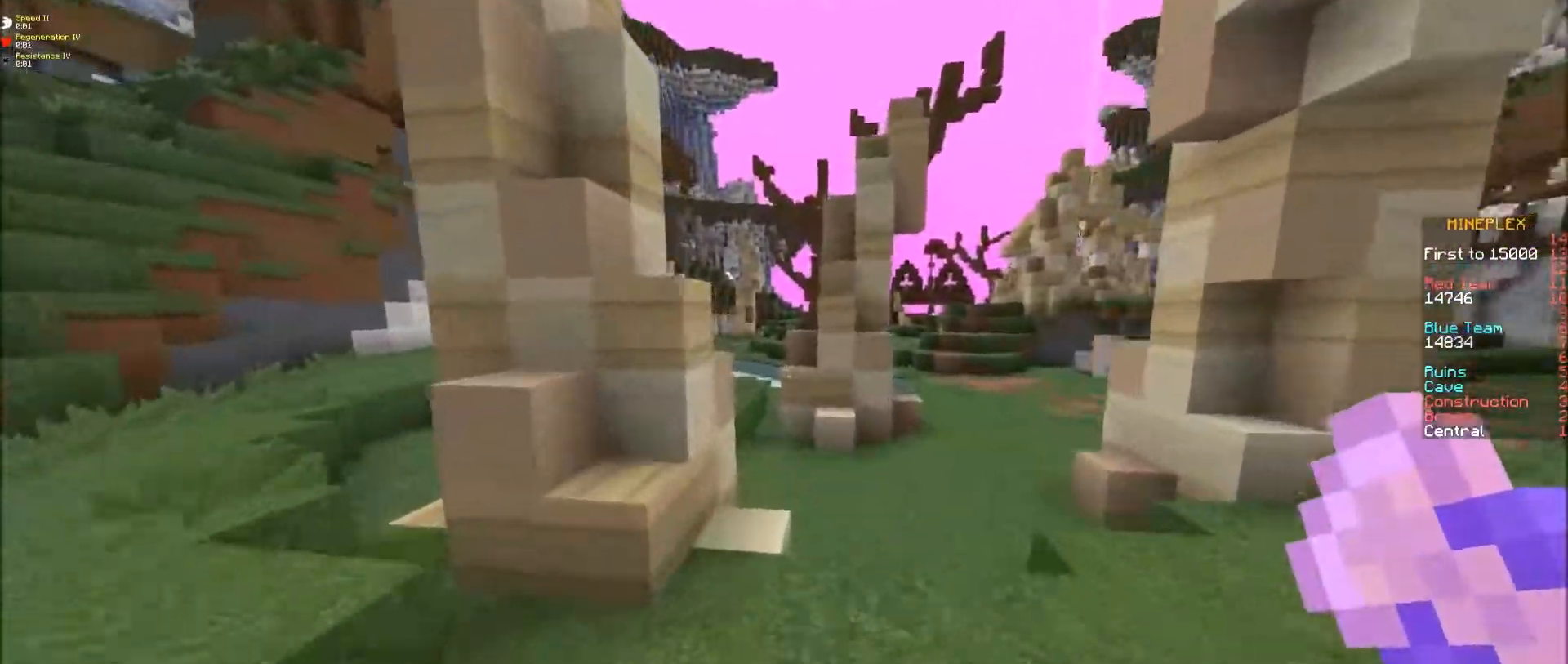
{"keys": ["e"], "mouse": [], "events": []}
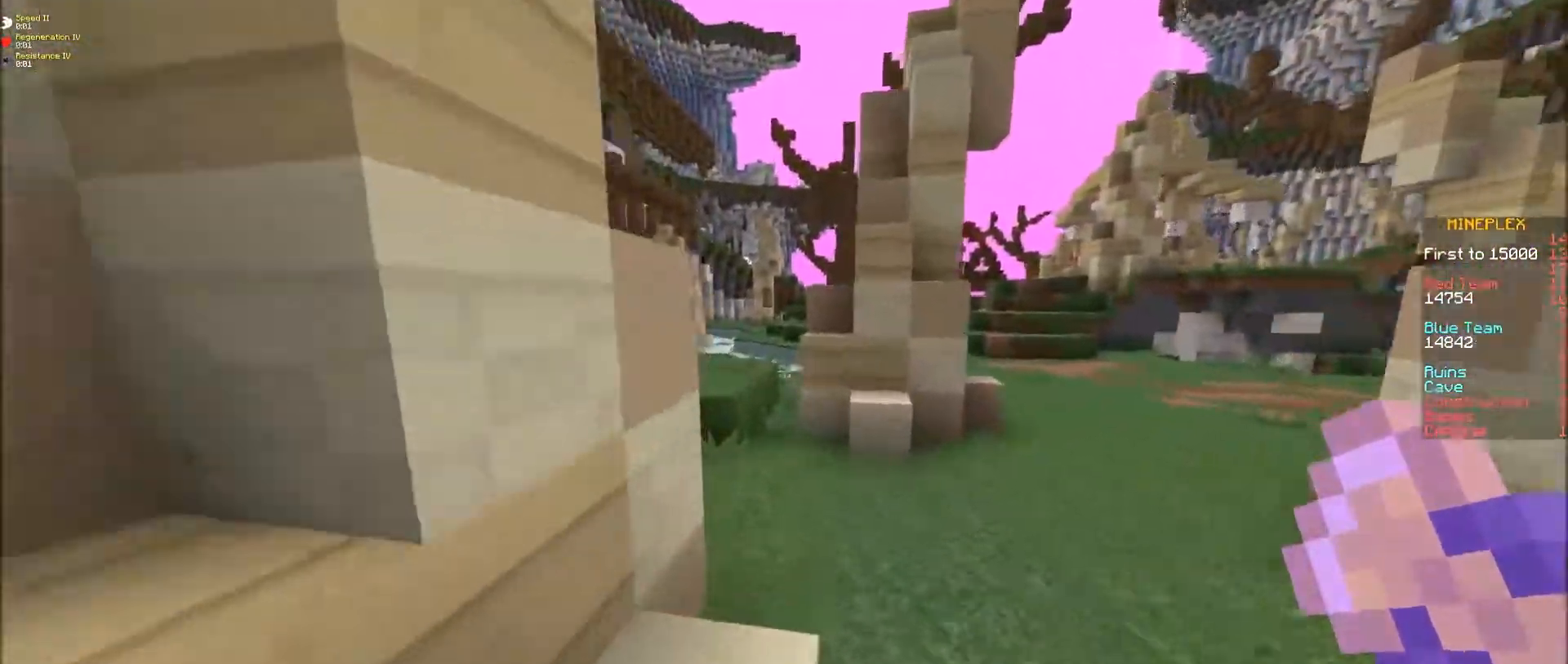
{"keys": ["e"], "mouse": [], "events": []}
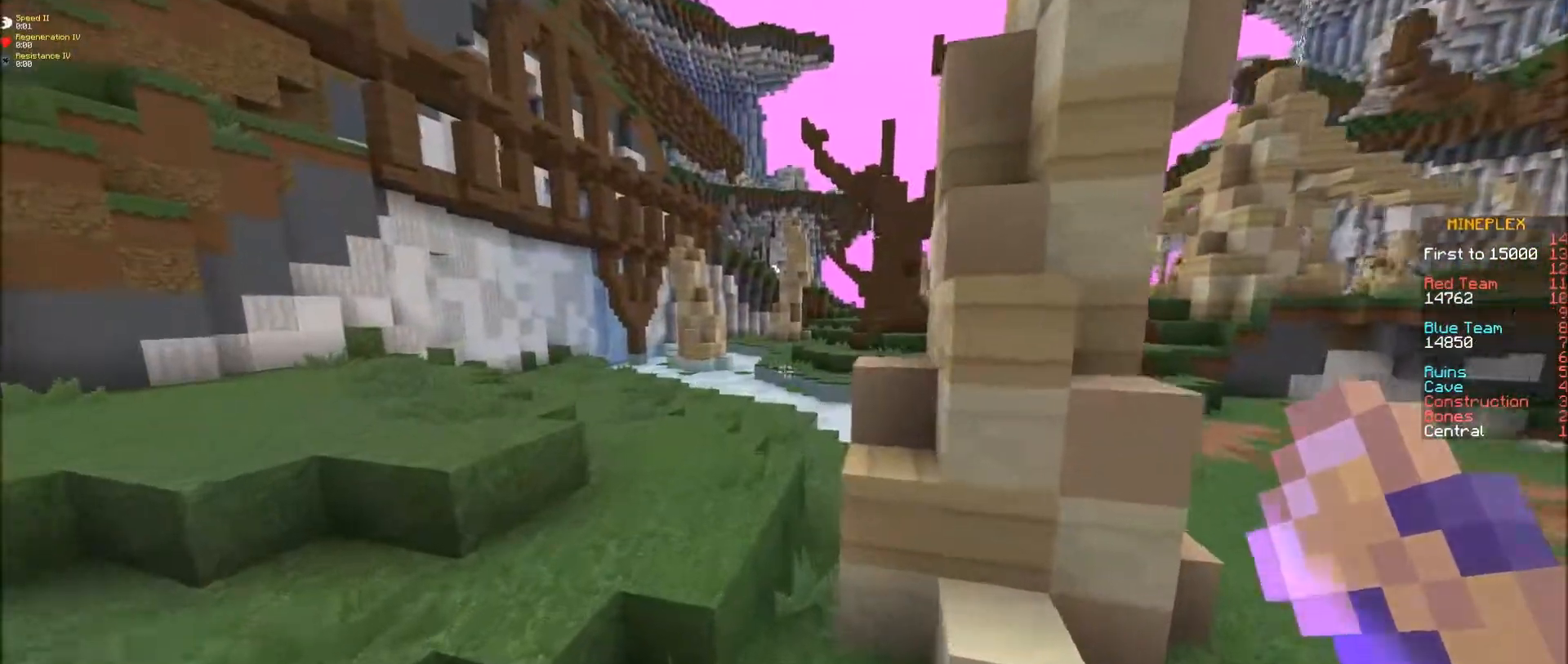
{"keys": ["e"], "mouse": [], "events": []}
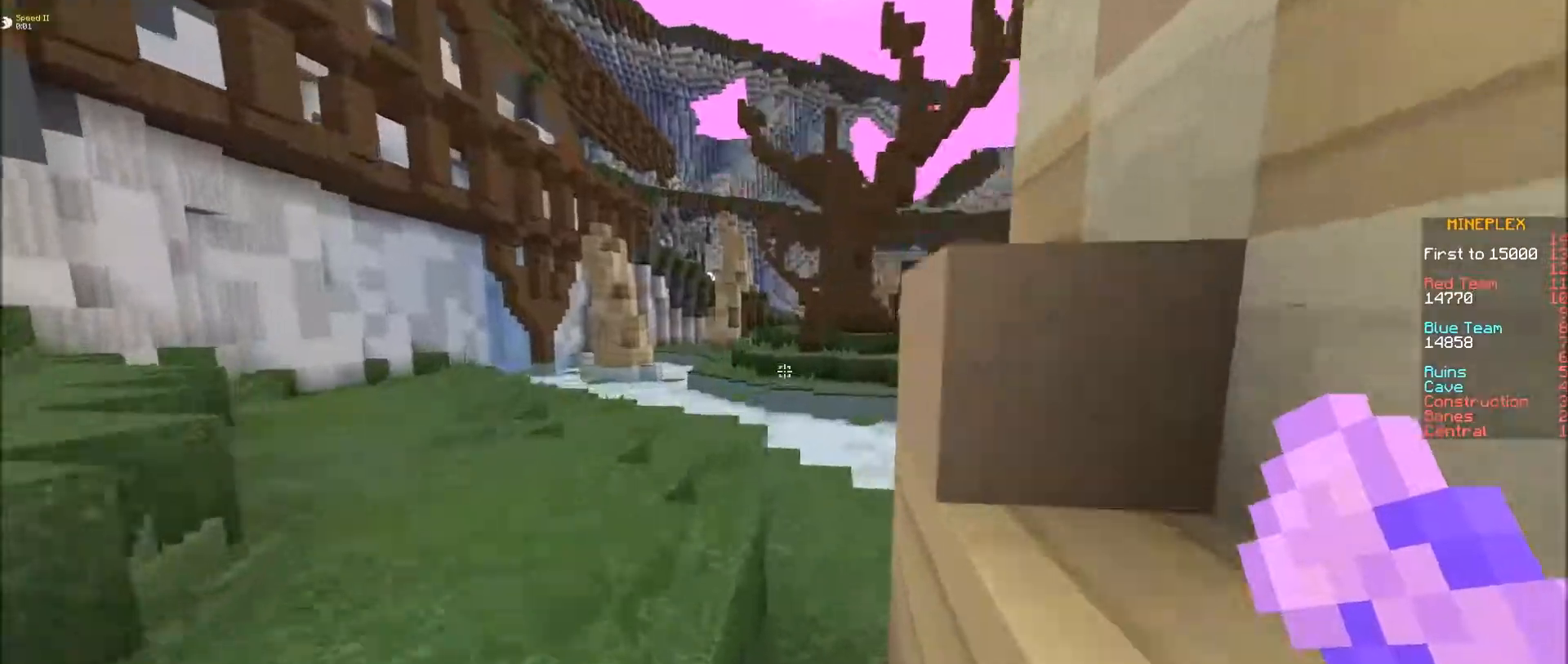
{"keys": ["e"], "mouse": [], "events": []}
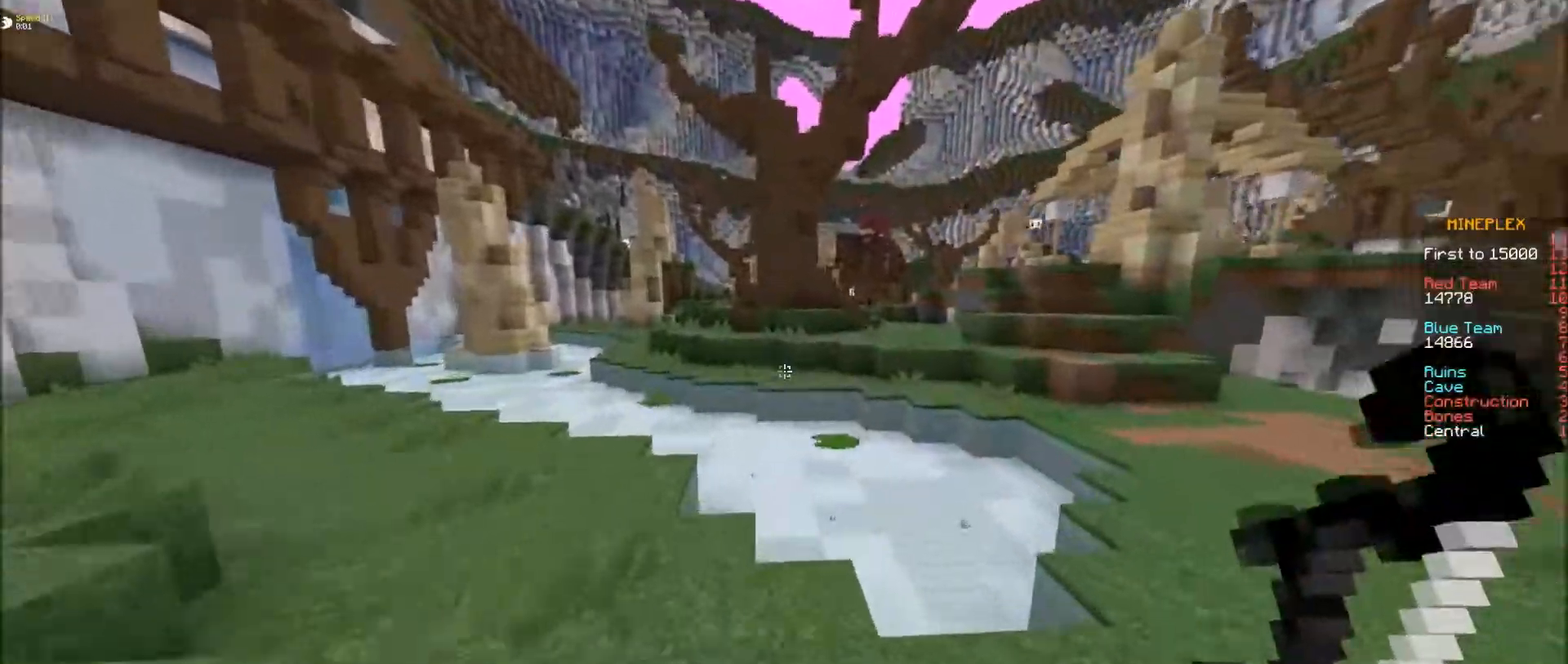
{"keys": ["e"], "mouse": [], "events": []}
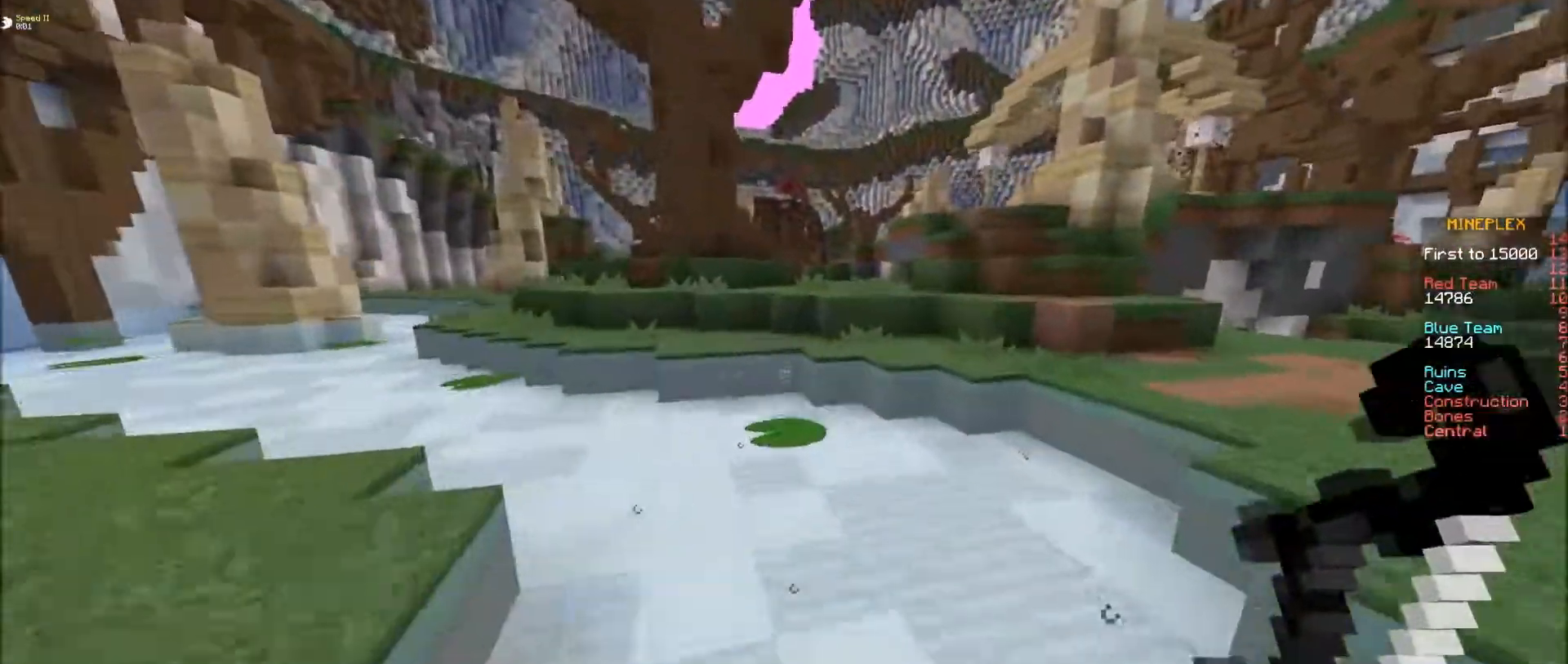
{"keys": ["e"], "mouse": [], "events": []}
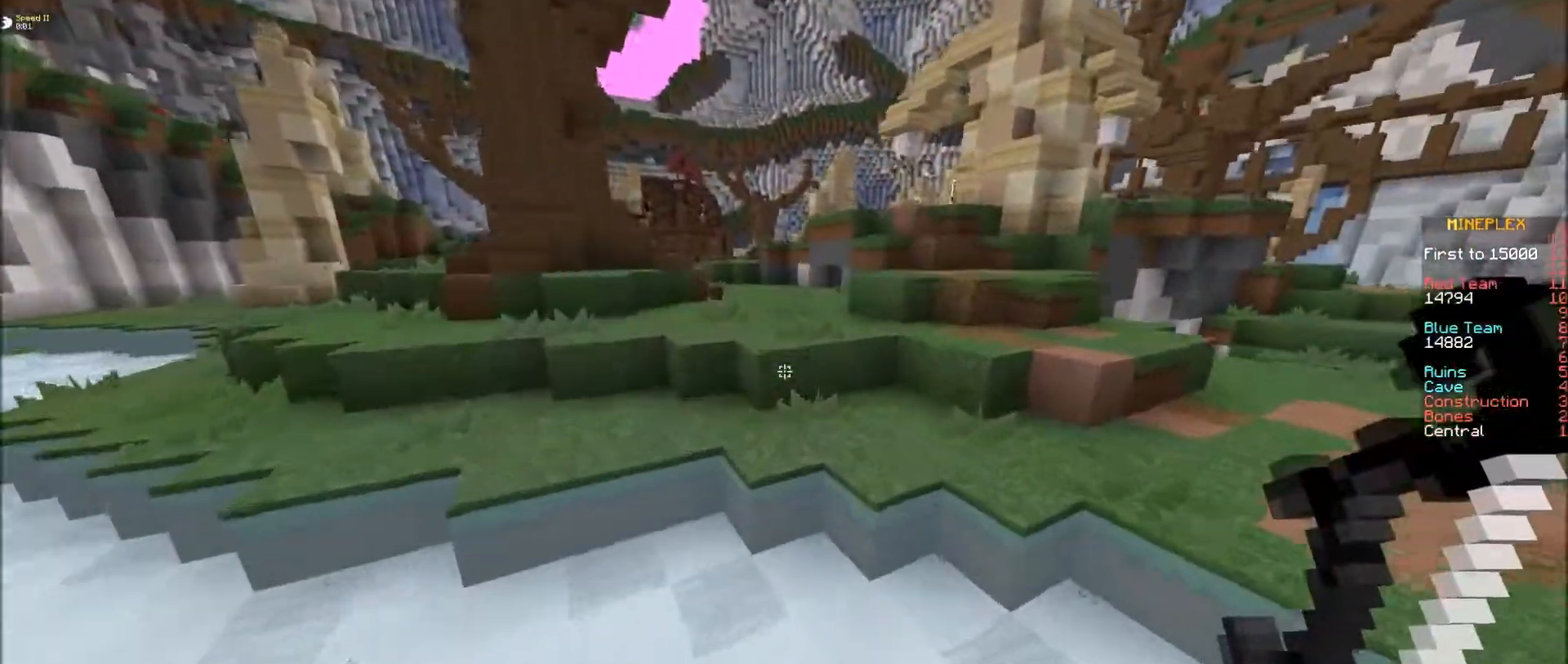
{"keys": ["e"], "mouse": [], "events": []}
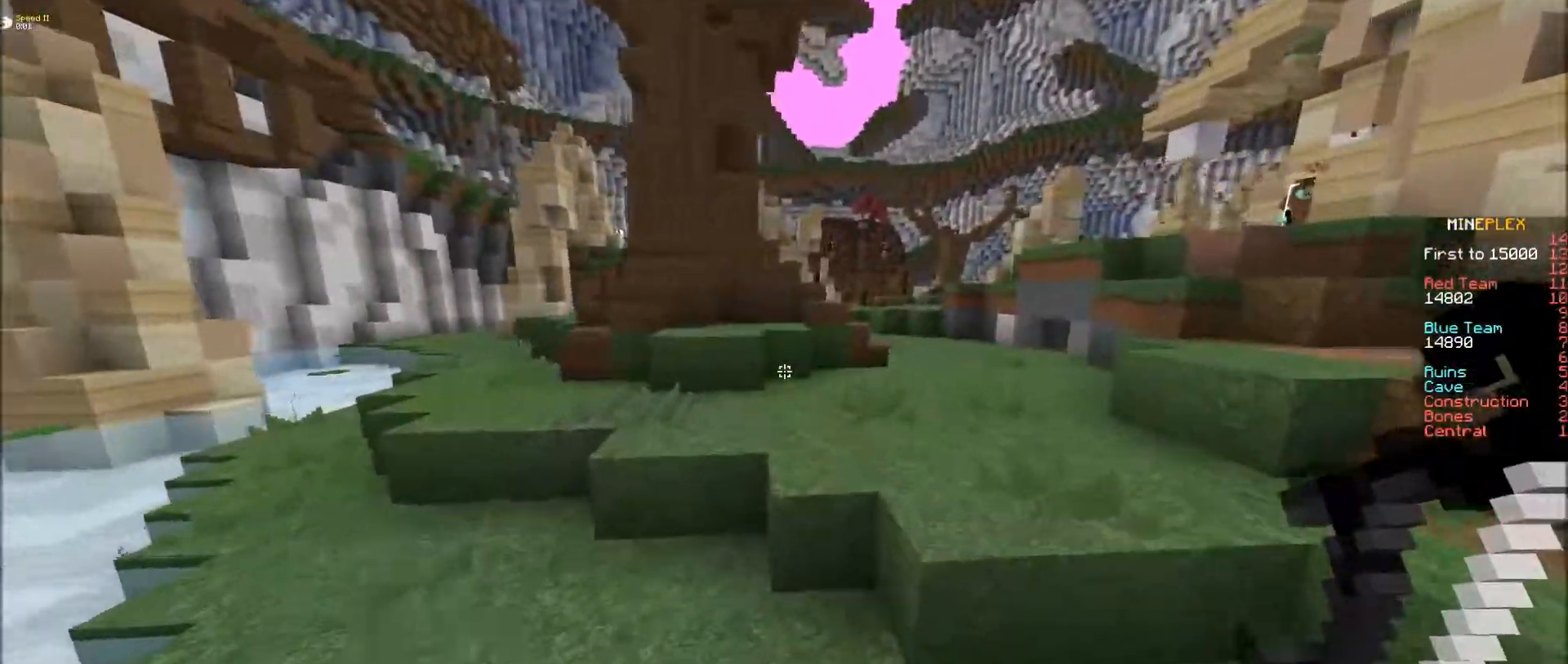
{"keys": ["e"], "mouse": [], "events": [[183, "f", "down"], [383, "f", "up"]]}
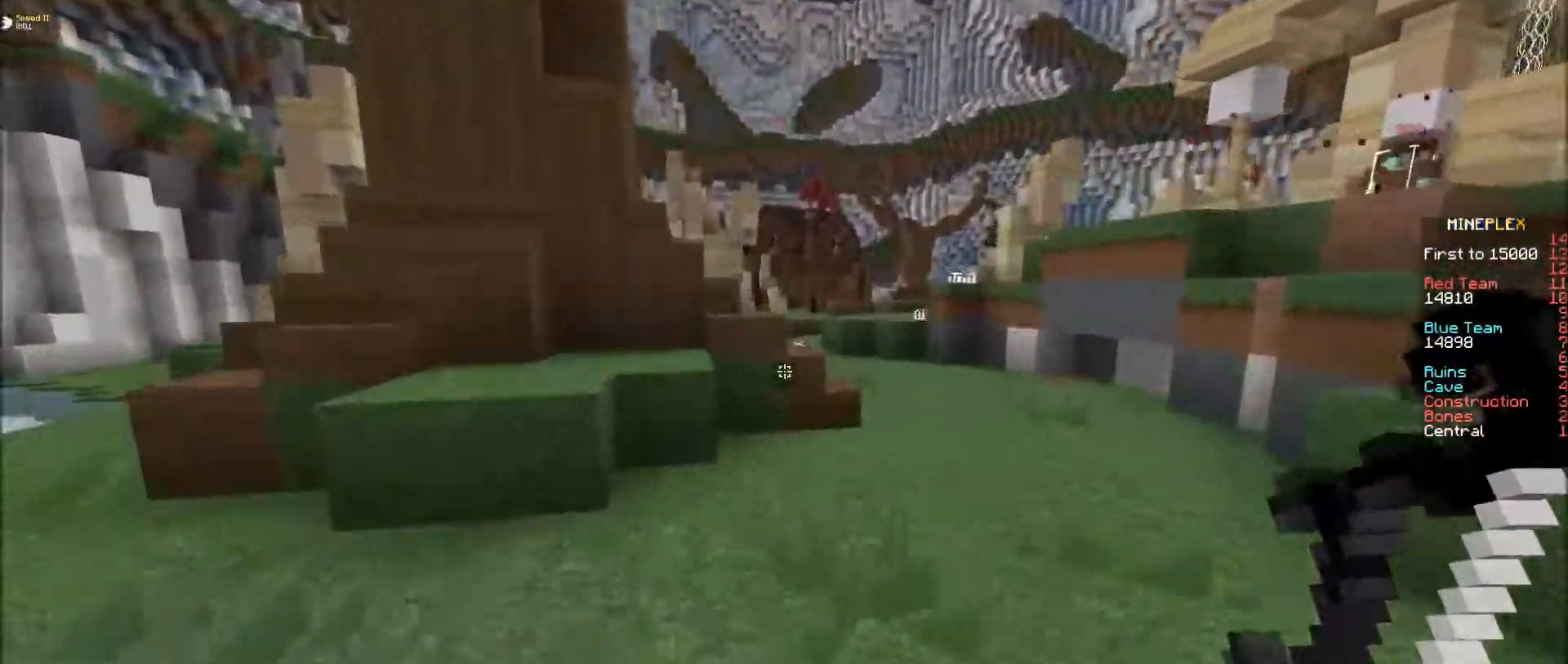
{"keys": ["e"], "mouse": [], "events": []}
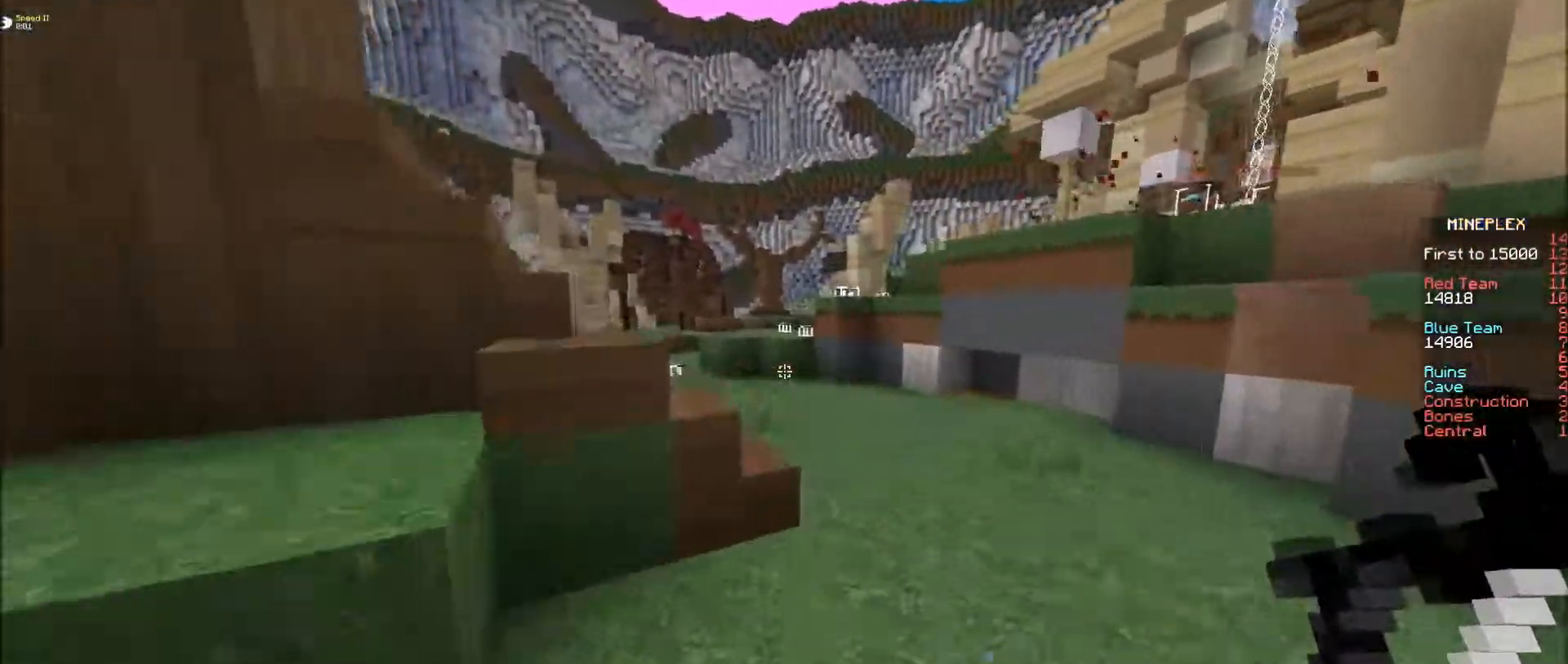
{"keys": ["e"], "mouse": [], "events": [[233, "f", "down"], [433, "f", "up"]]}
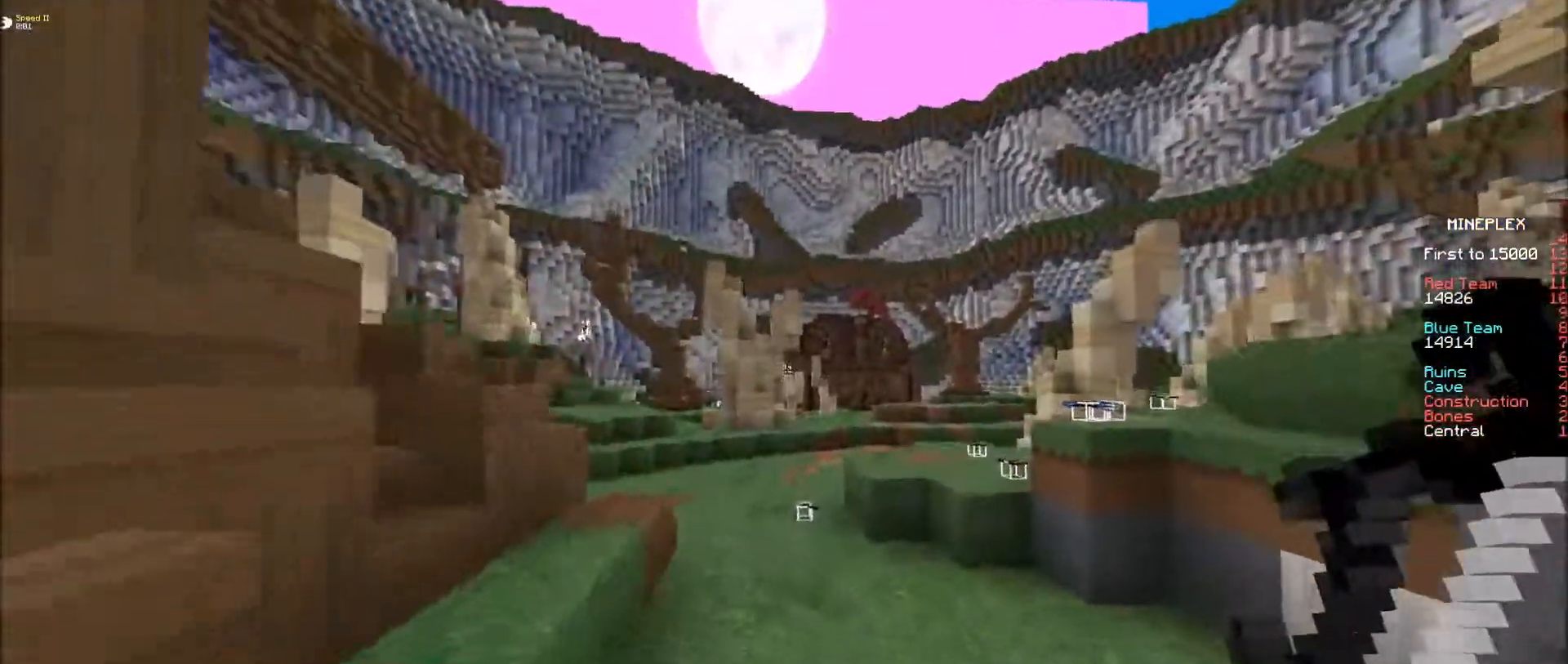
{"keys": ["e"], "mouse": [], "events": []}
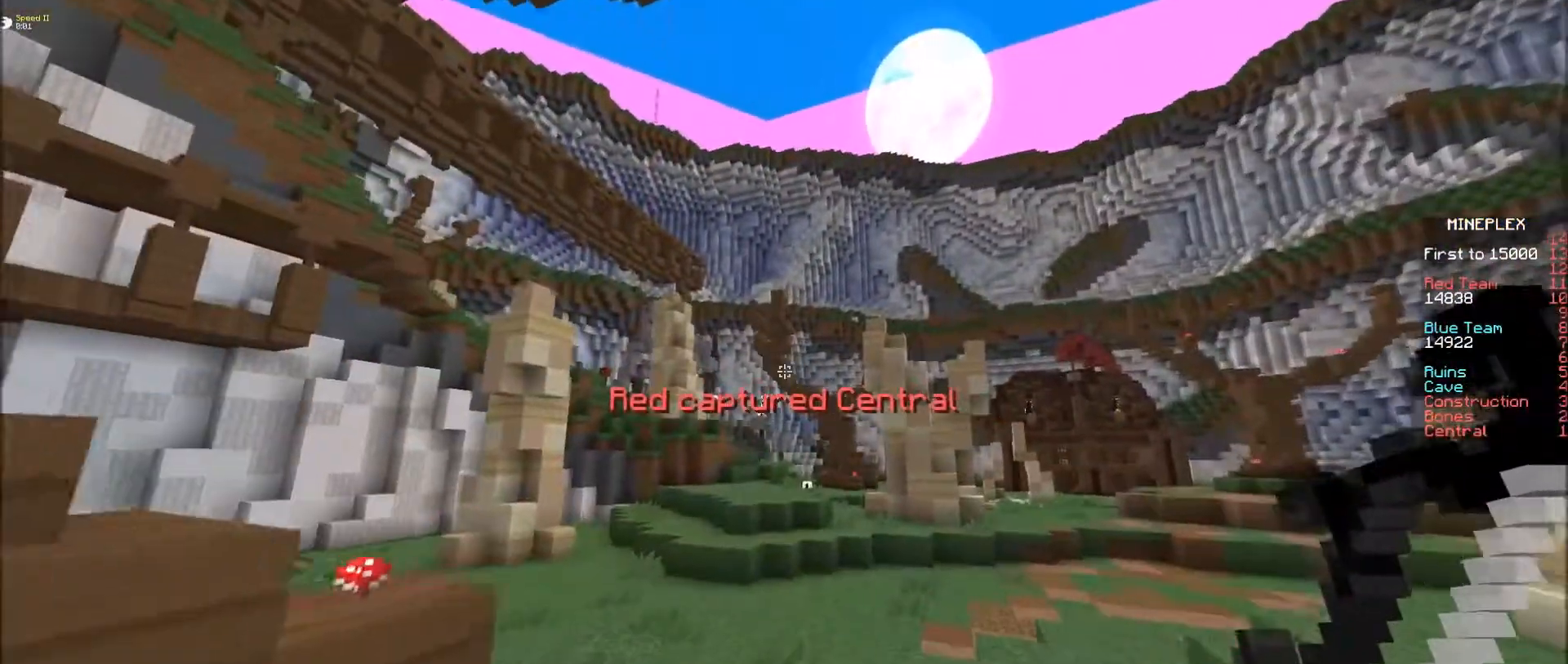
{"keys": ["e"], "mouse": [], "events": []}
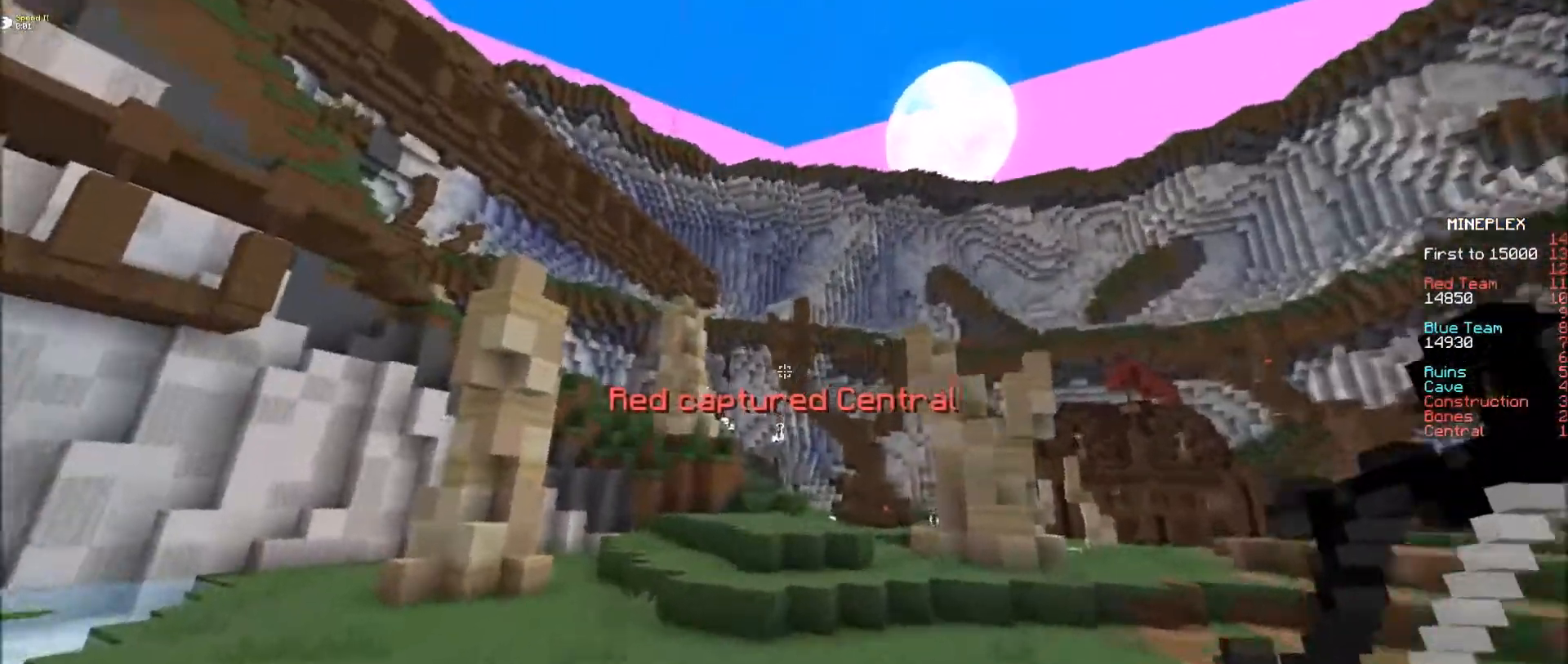
{"keys": ["e"], "mouse": [], "events": []}
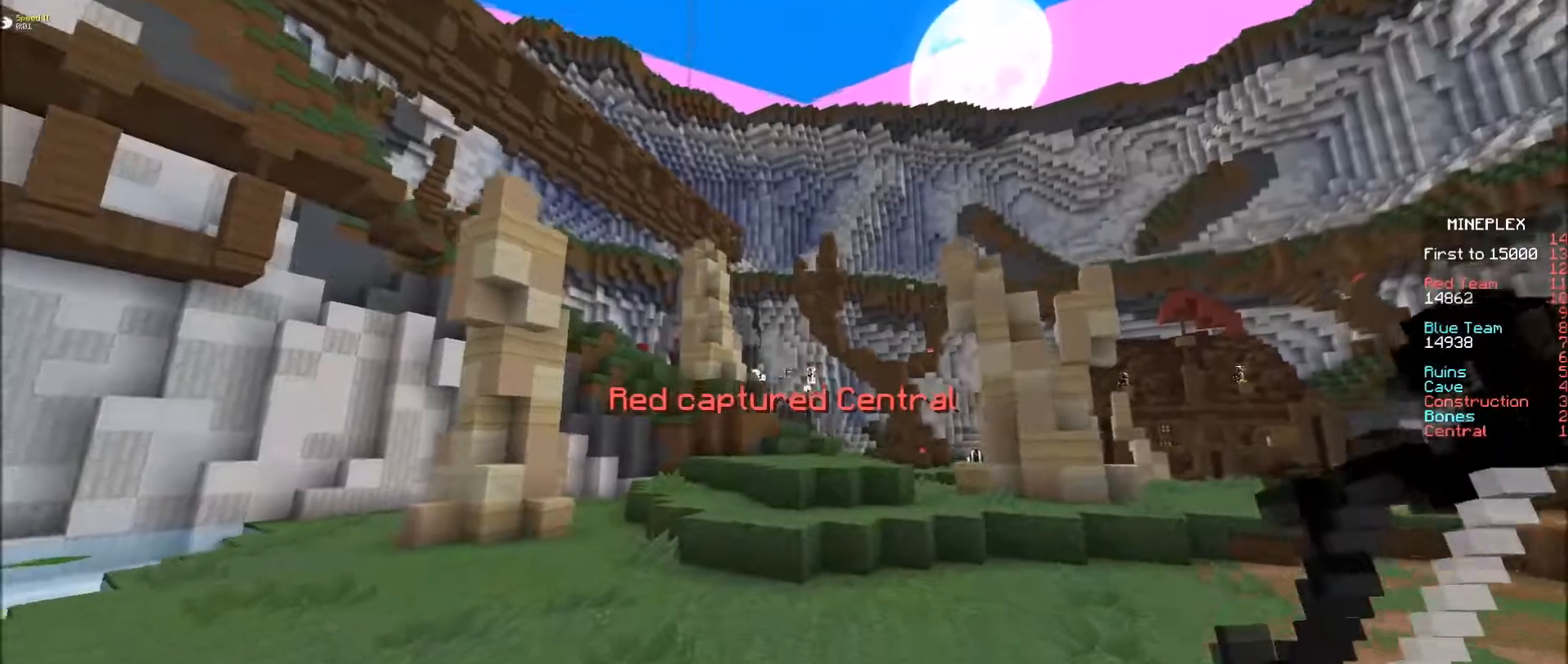
{"keys": ["e", "s"], "mouse": [], "events": [[500, "s", "down"]]}
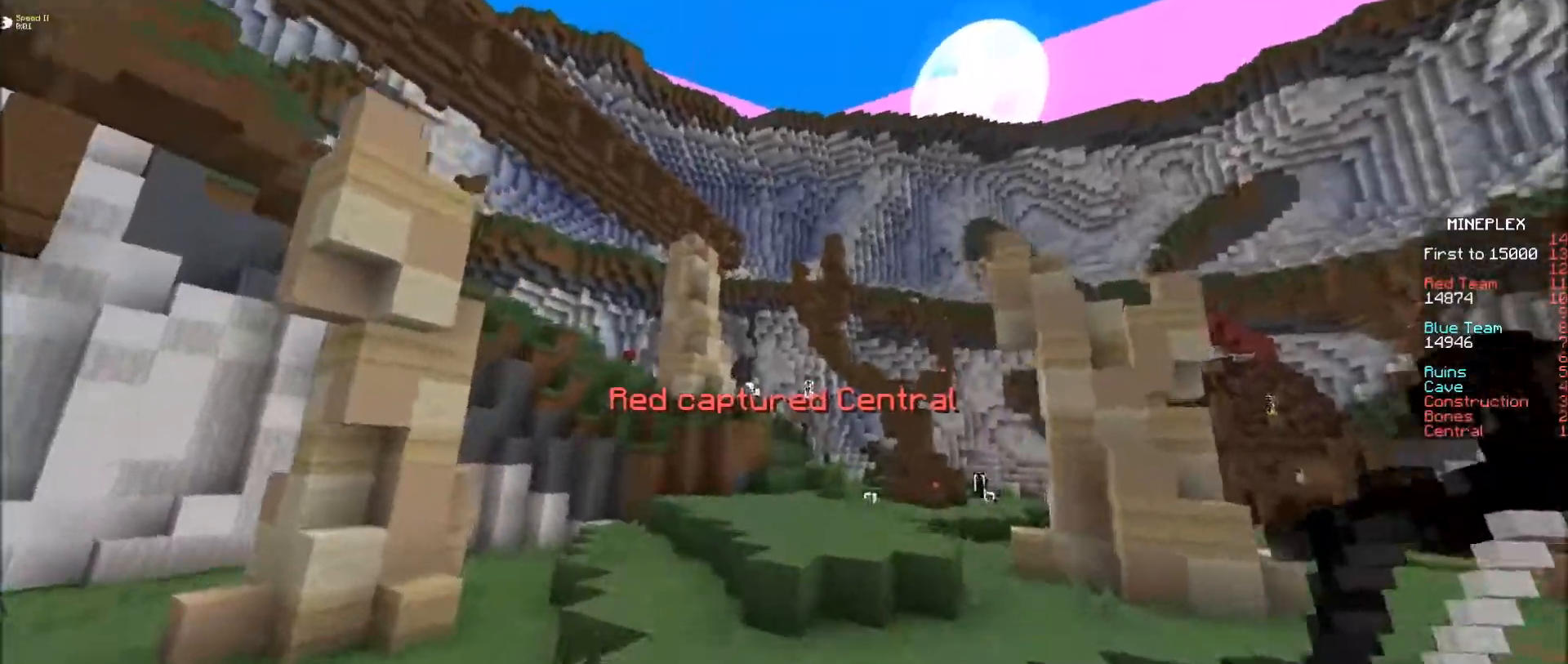
{"keys": ["e", "s"], "mouse": ["right"], "events": [[50, "mouse_right", "down"]]}
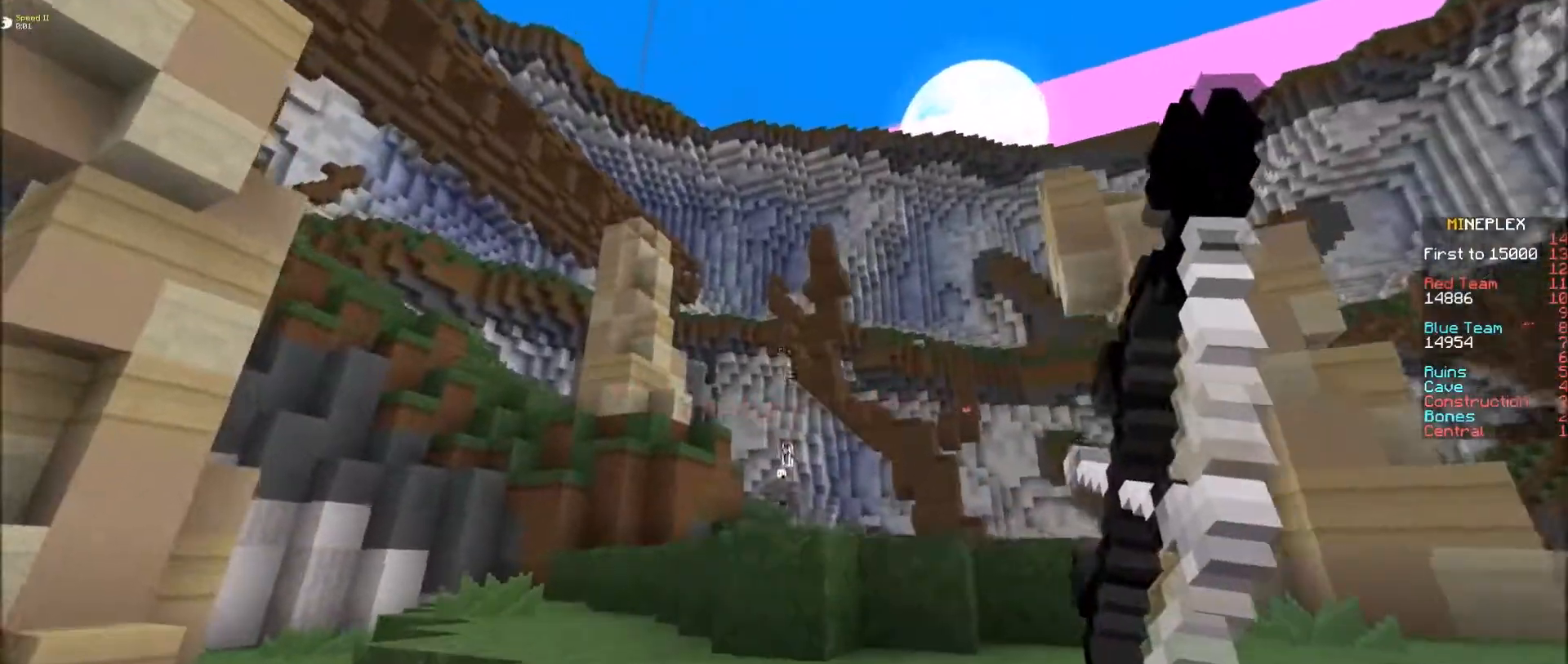
{"keys": ["e"], "mouse": [], "events": [[133, "mouse_right", "up"], [233, "s", "up"]]}
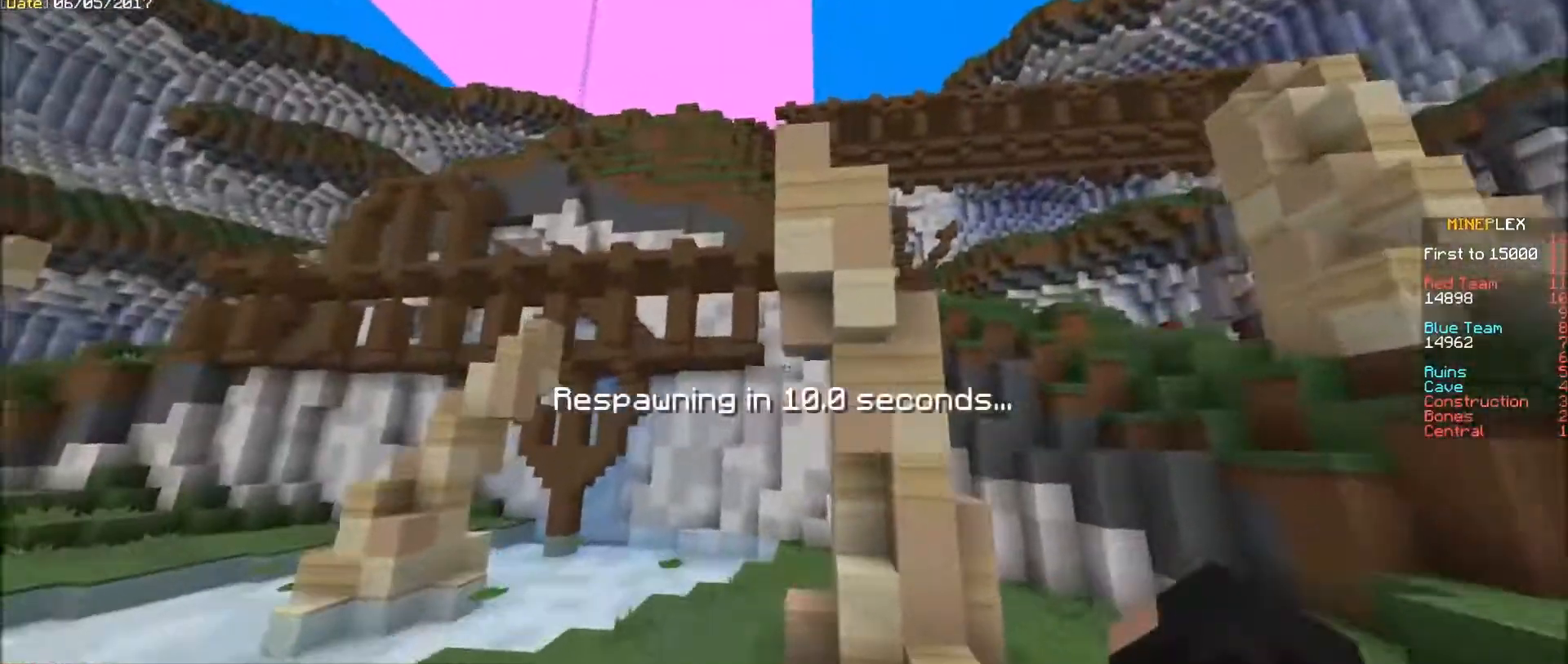
{"keys": ["e", "f"], "mouse": [], "events": [[233, "f", "down"]]}
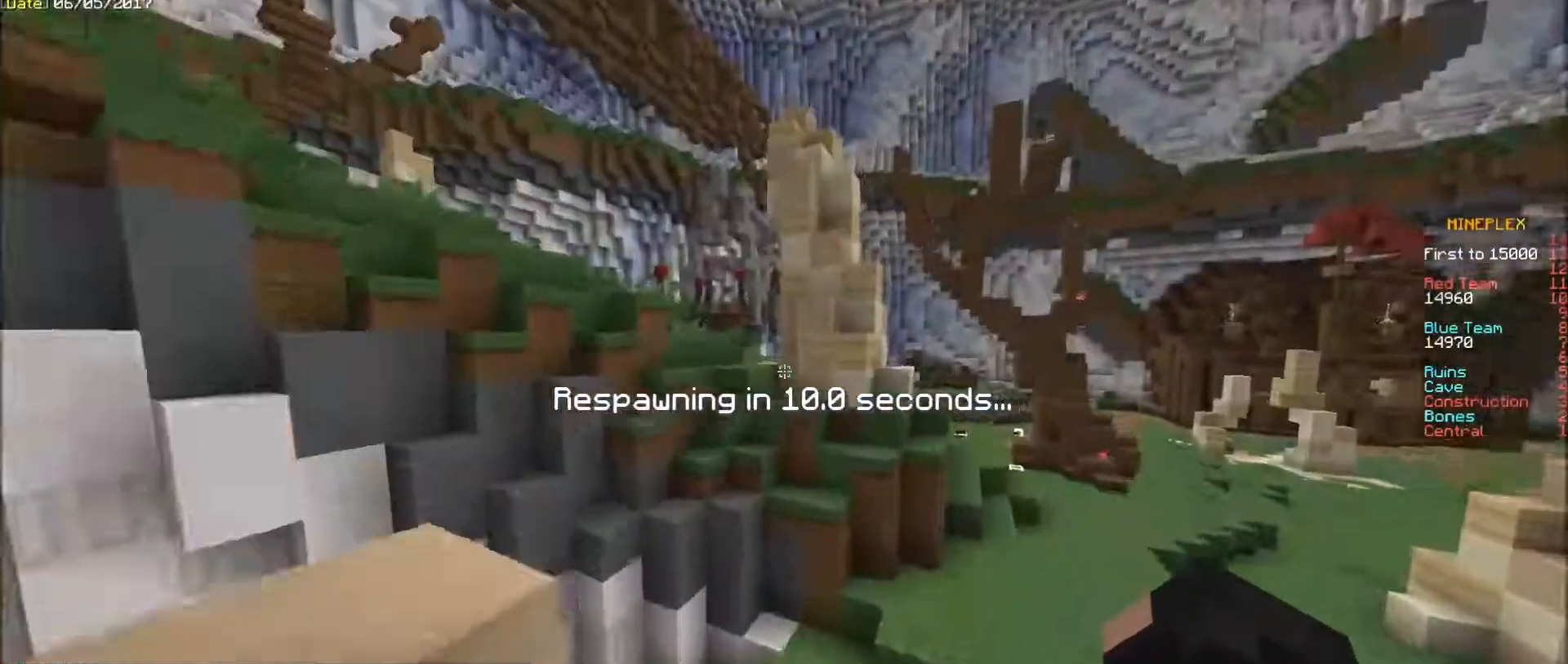
{"keys": ["e", "f"], "mouse": [], "events": [[283, "f", "up"], [483, "f", "down"]]}
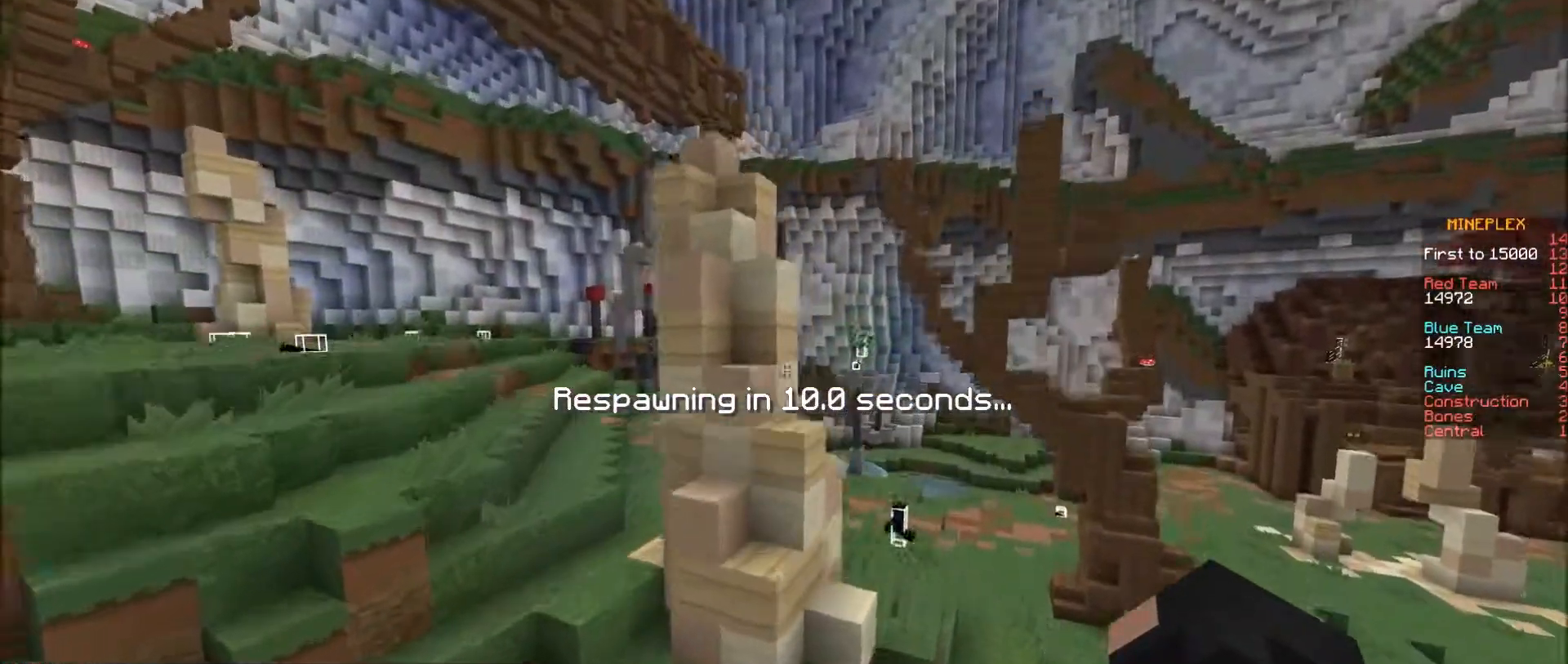
{"keys": ["s"], "mouse": [], "events": [[333, "f", "up"], [383, "e", "up"], [483, "s", "down"]]}
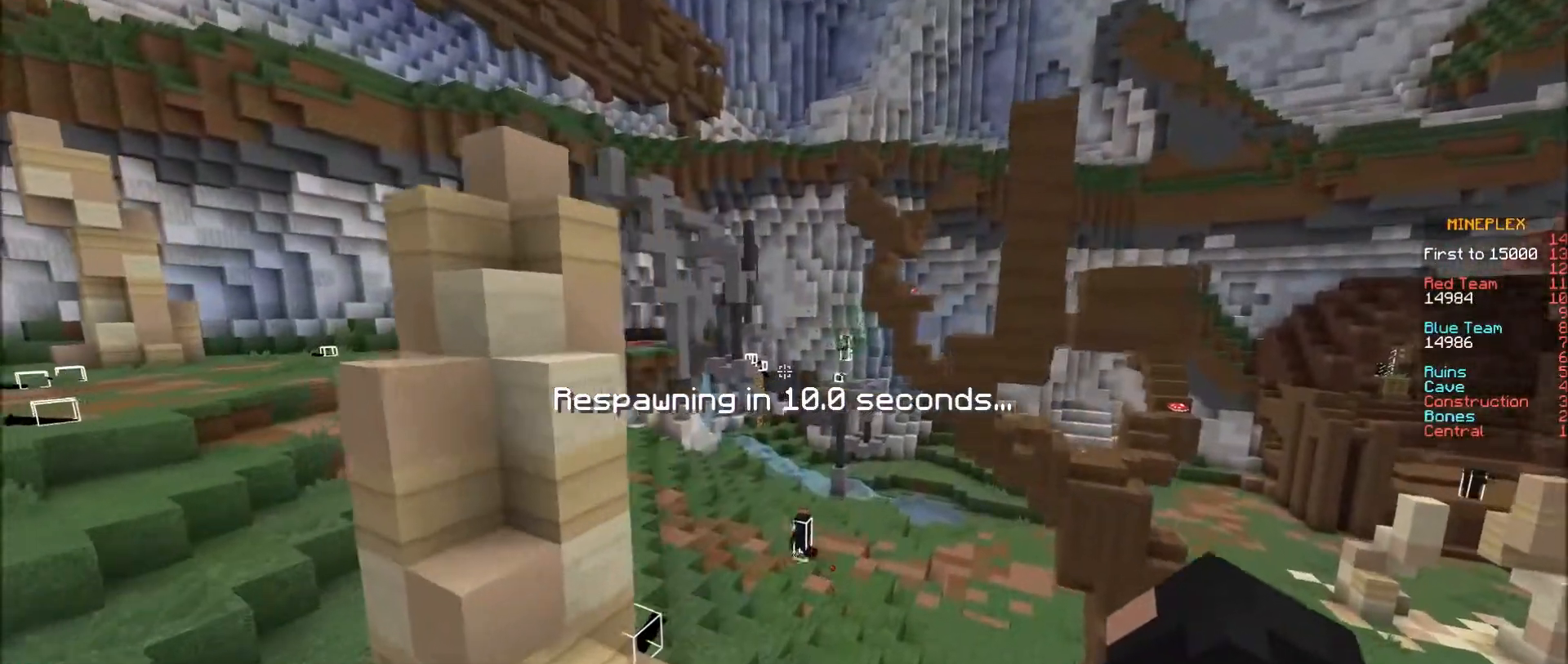
{"keys": ["e", "s"], "mouse": [], "events": [[133, "s", "up"], [183, "e", "down"], [233, "f", "down"], [333, "f", "up"], [483, "s", "down"]]}
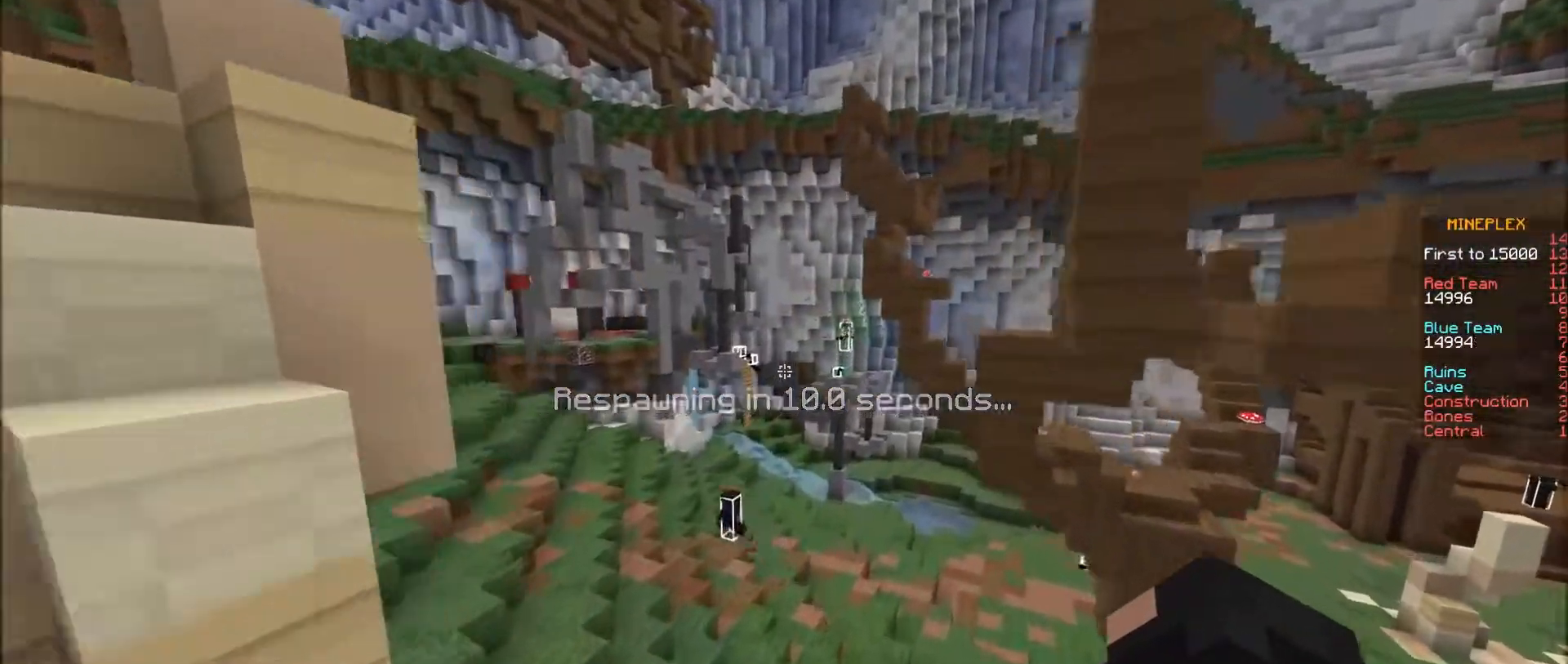
{"keys": ["e"], "mouse": [], "events": [[233, "s", "up"]]}
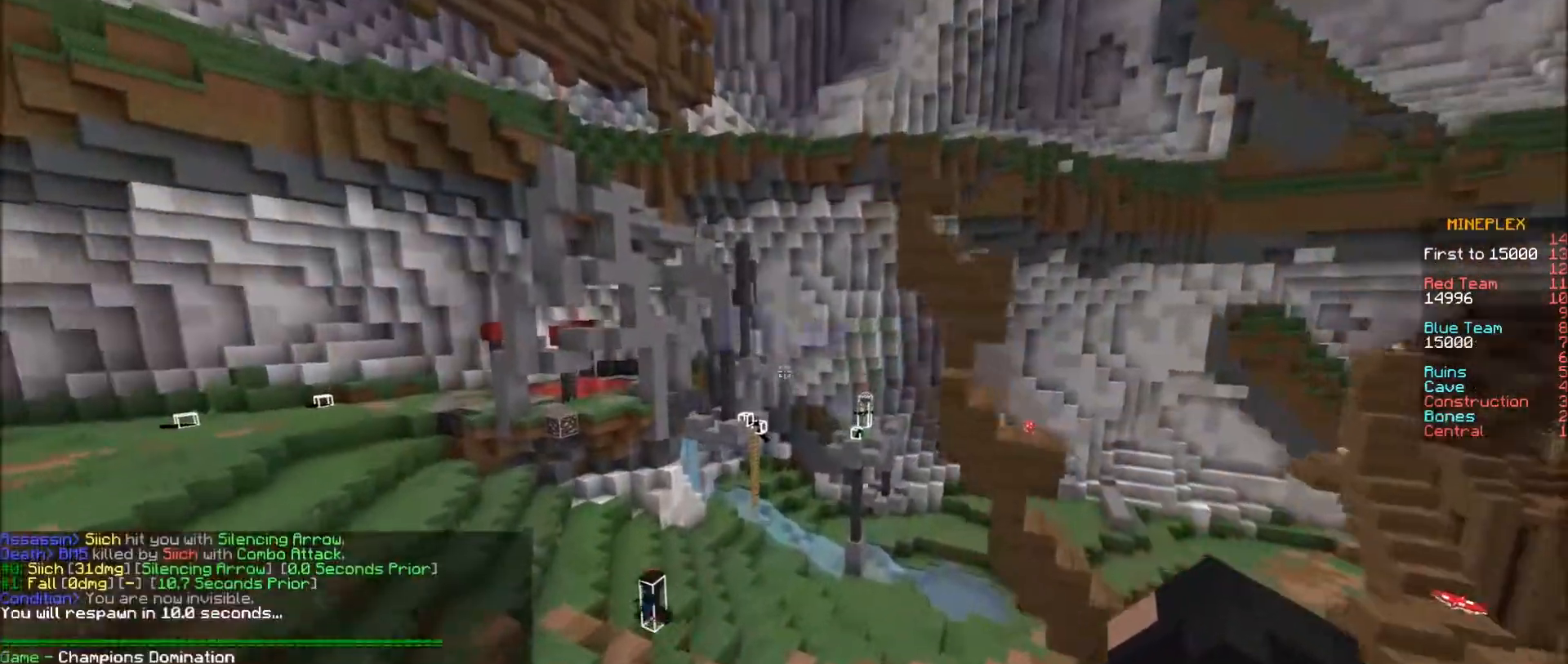
{"keys": [], "mouse": [], "events": [[333, "e", "up"]]}
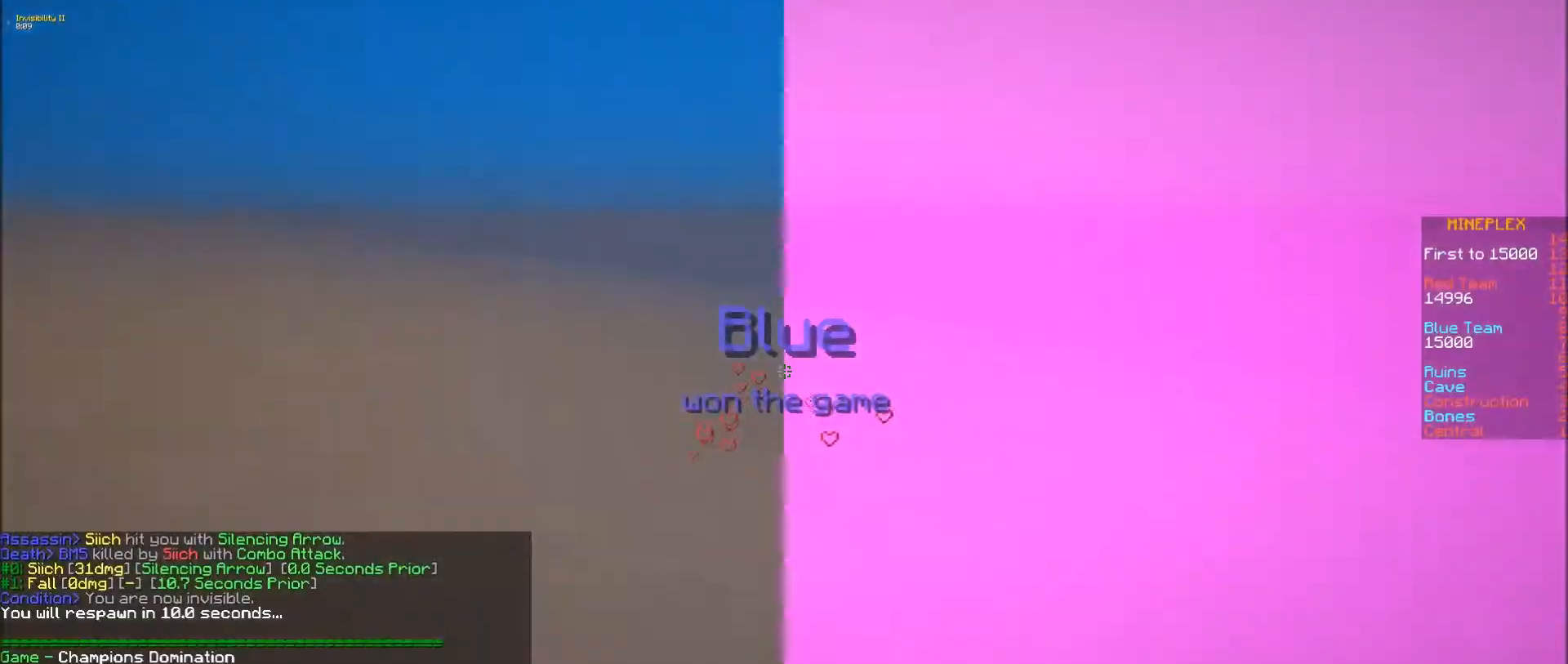
{"keys": [], "mouse": [], "events": []}
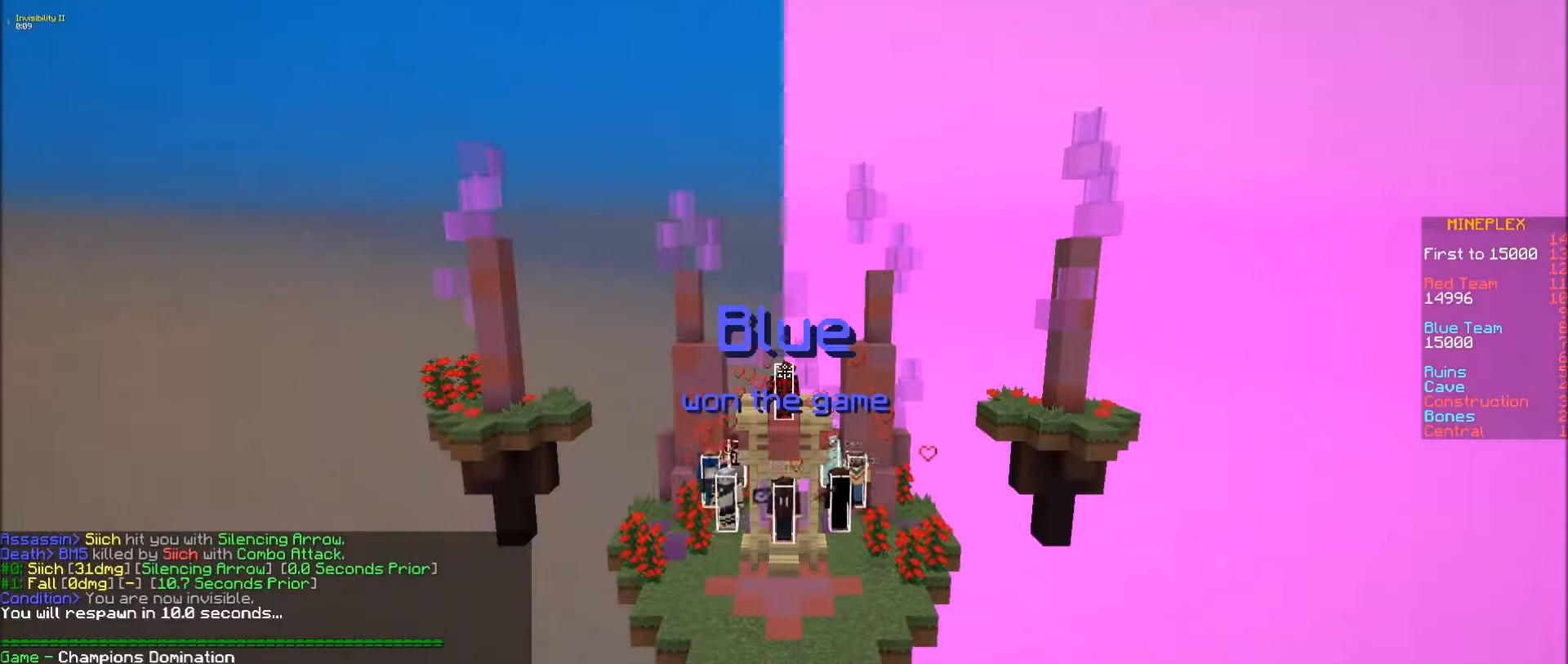
{"keys": [], "mouse": [], "events": []}